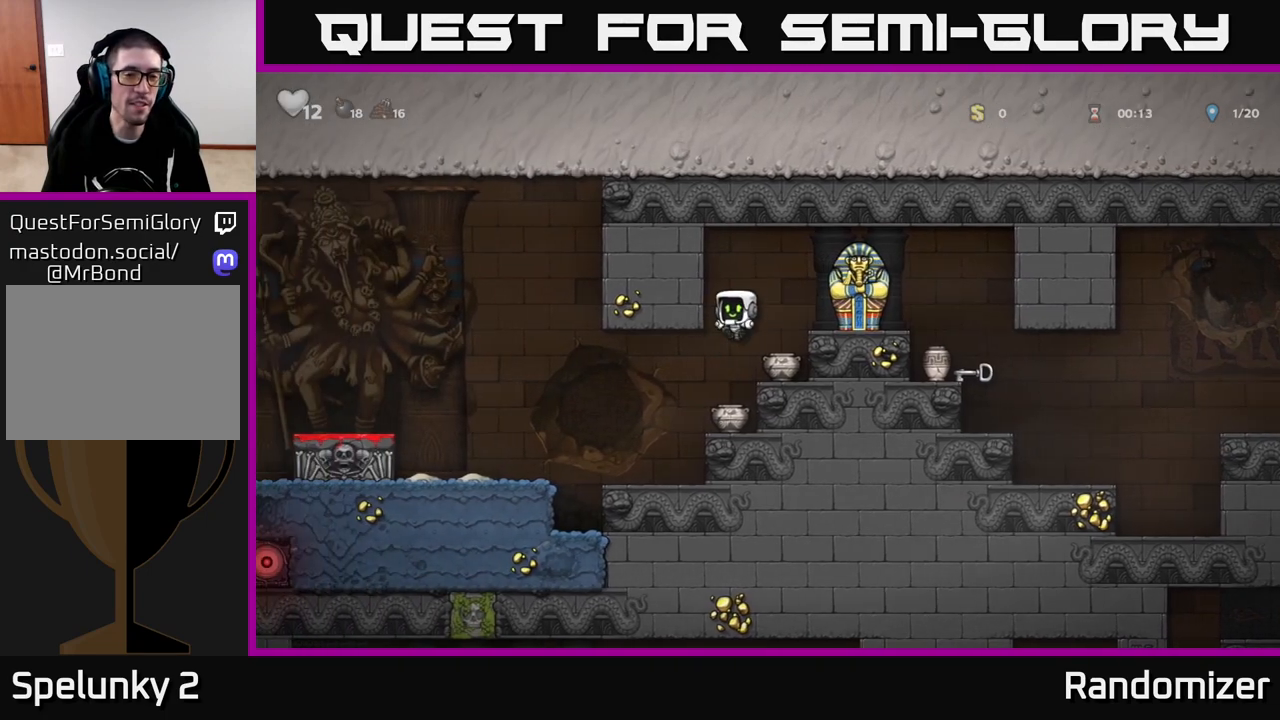
Gameplay with a controller (Xbox layout); each line is a JSON object with the inputs held at the frame after it. "events" lists button and stick changes between this image and that frame as [ms after this image, input, new state], when the widget could be followed in between.
{"buttons": ["X"], "left_stick": "center", "right_stick": "center", "events": [[217, "left_stick", "down"], [350, "X", "down"], [417, "X", "up"], [433, "left_stick", "center"], [500, "X", "down"]]}
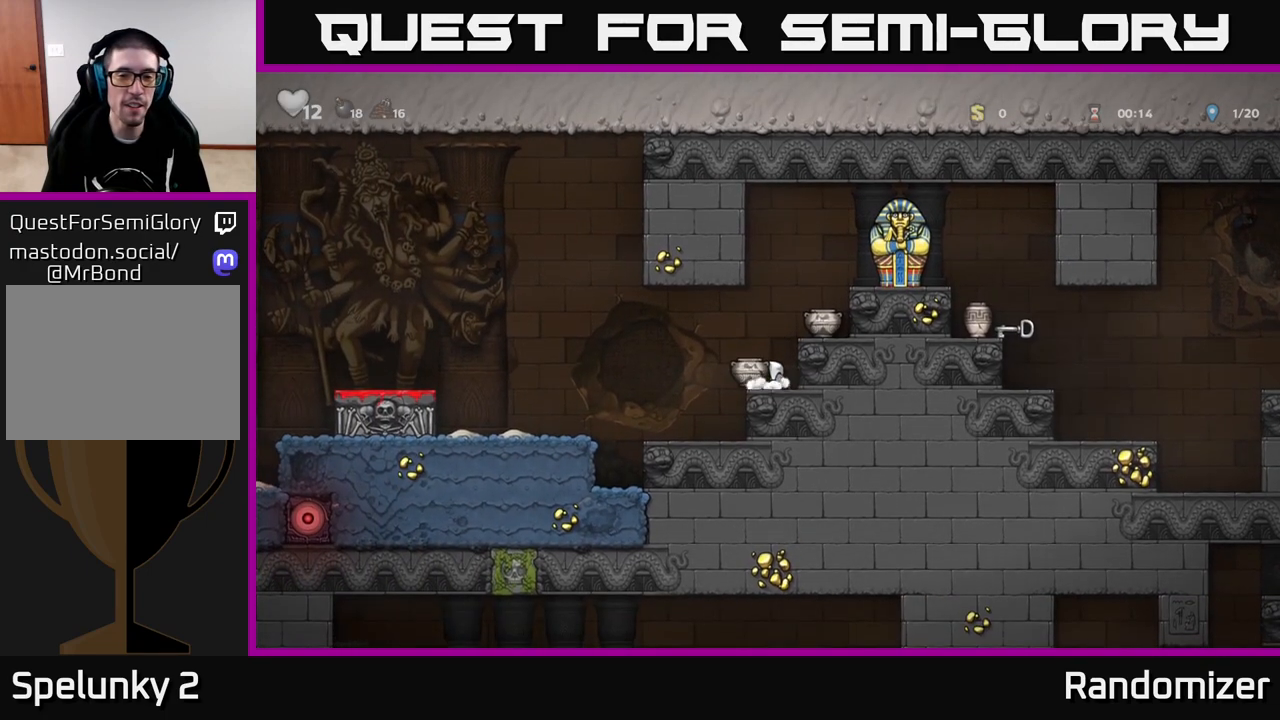
{"buttons": [], "left_stick": "center", "right_stick": "center", "events": [[67, "X", "up"], [200, "A", "down"], [300, "left_stick", "right"], [333, "A", "up"], [450, "left_stick", "center"]]}
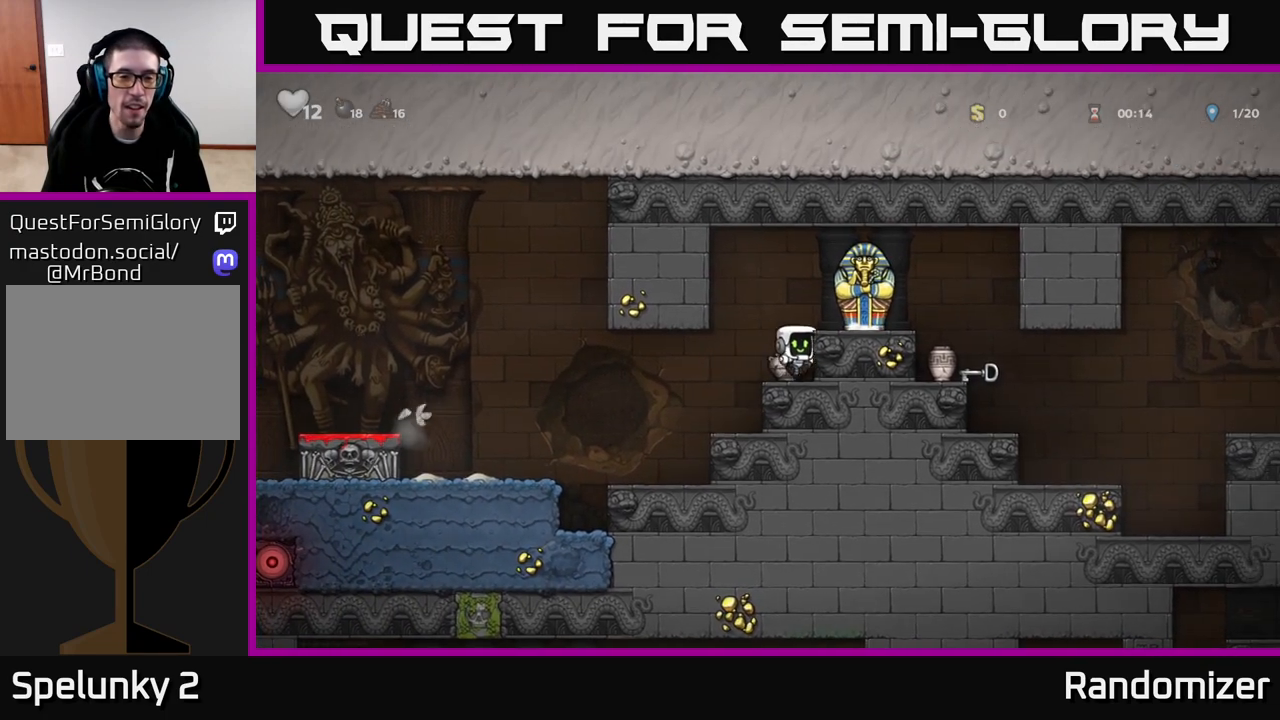
{"buttons": [], "left_stick": "left", "right_stick": "center", "events": [[167, "left_stick", "down"], [250, "X", "down"], [367, "X", "up"], [367, "left_stick", "left"]]}
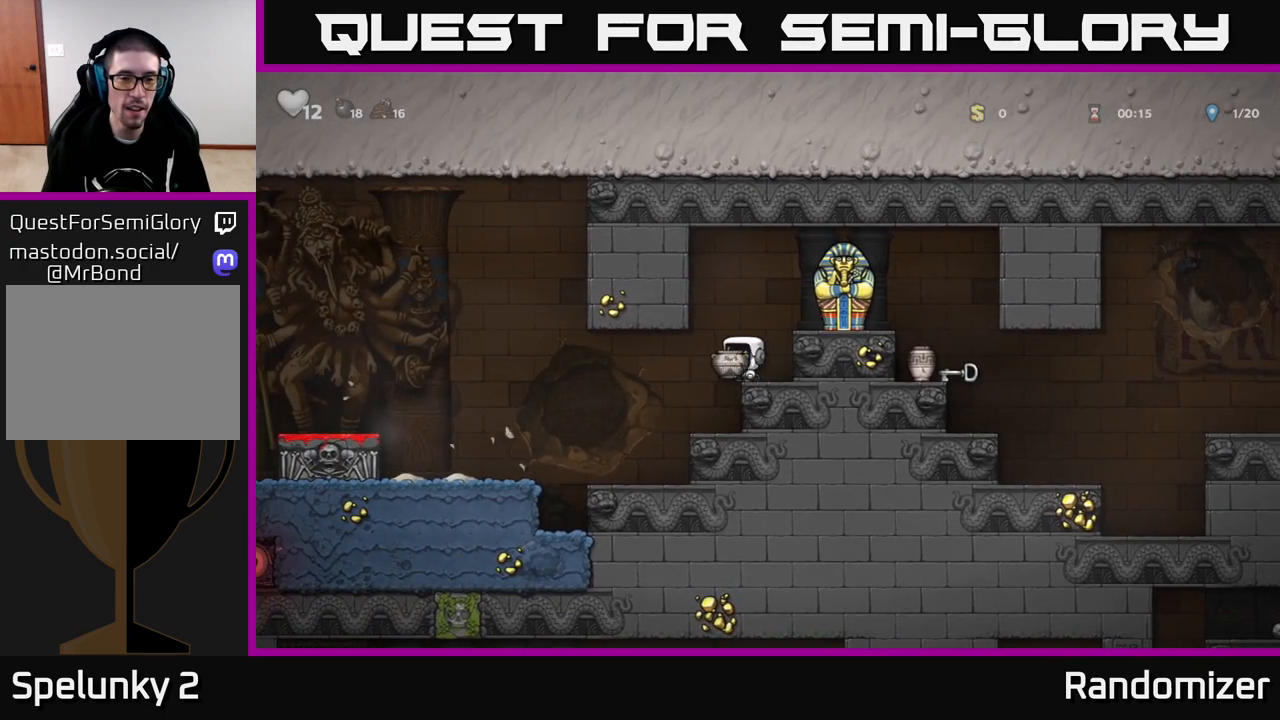
{"buttons": [], "left_stick": "center", "right_stick": "center", "events": [[17, "X", "down"], [17, "left_stick", "center"], [100, "X", "up"]]}
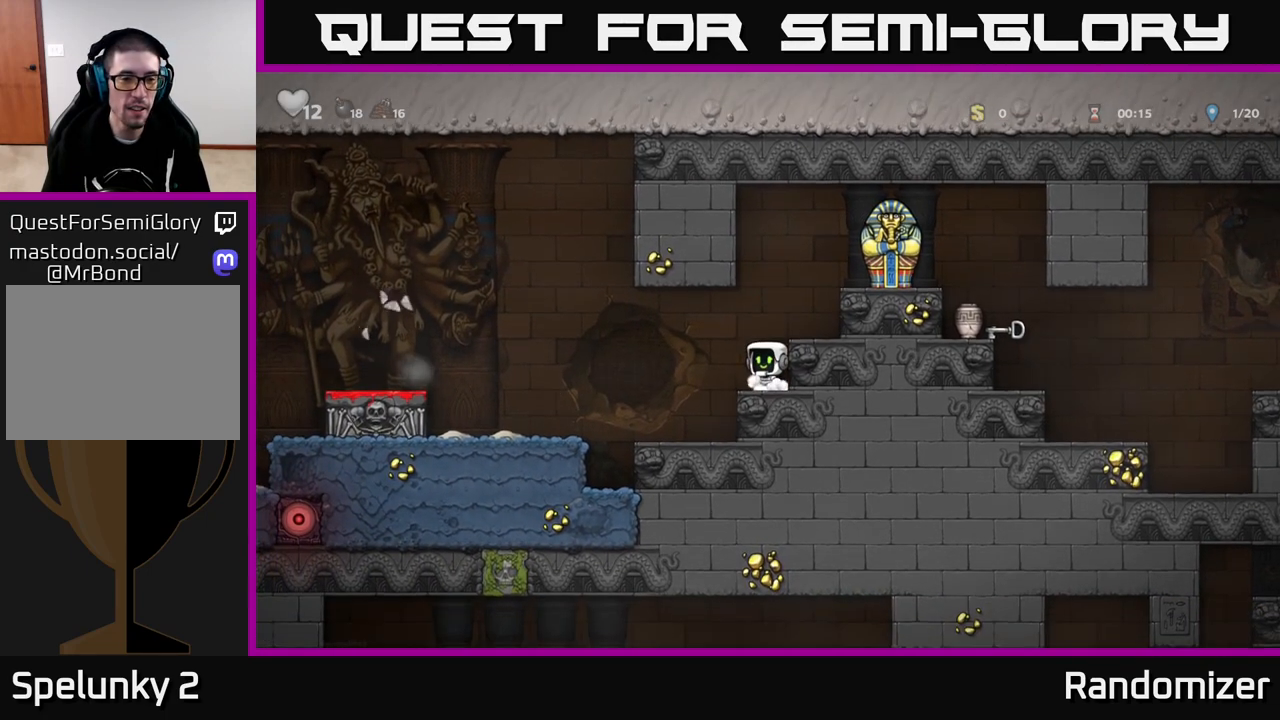
{"buttons": ["A"], "left_stick": "right", "right_stick": "center", "events": [[83, "A", "down"], [183, "left_stick", "right"], [233, "A", "up"], [450, "A", "down"]]}
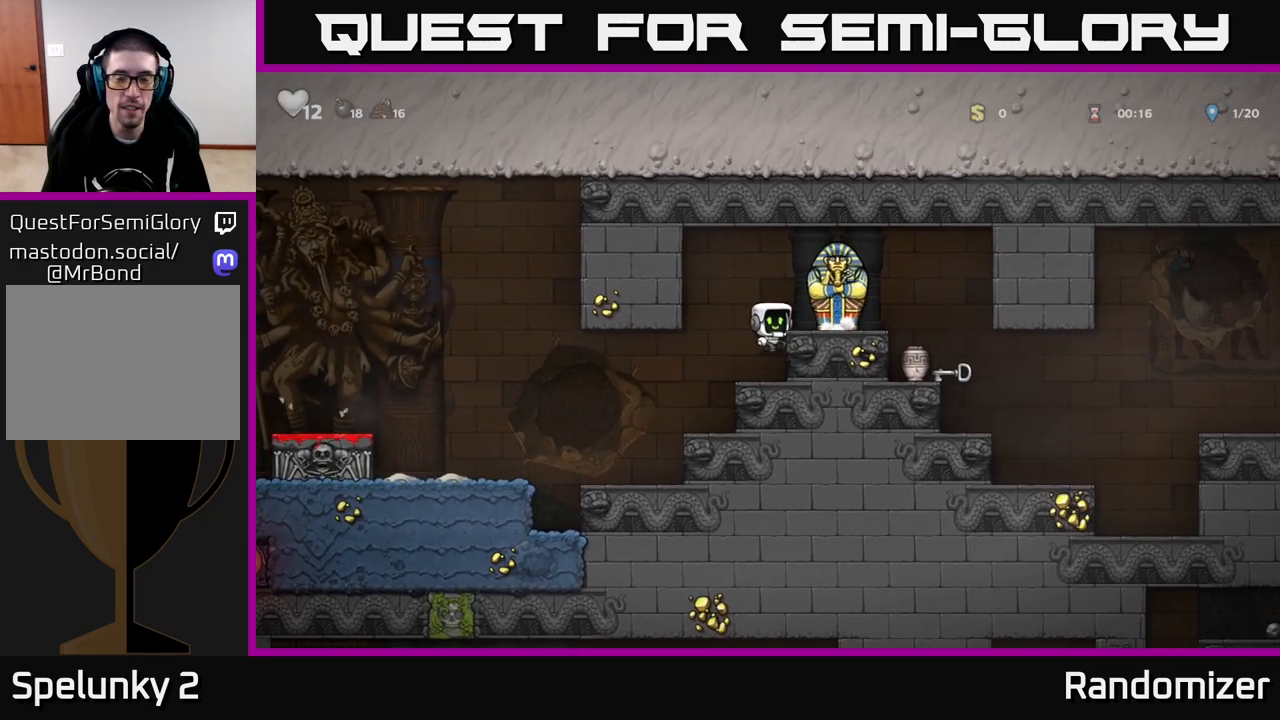
{"buttons": [], "left_stick": "center", "right_stick": "center", "events": [[133, "A", "up"], [383, "left_stick", "center"]]}
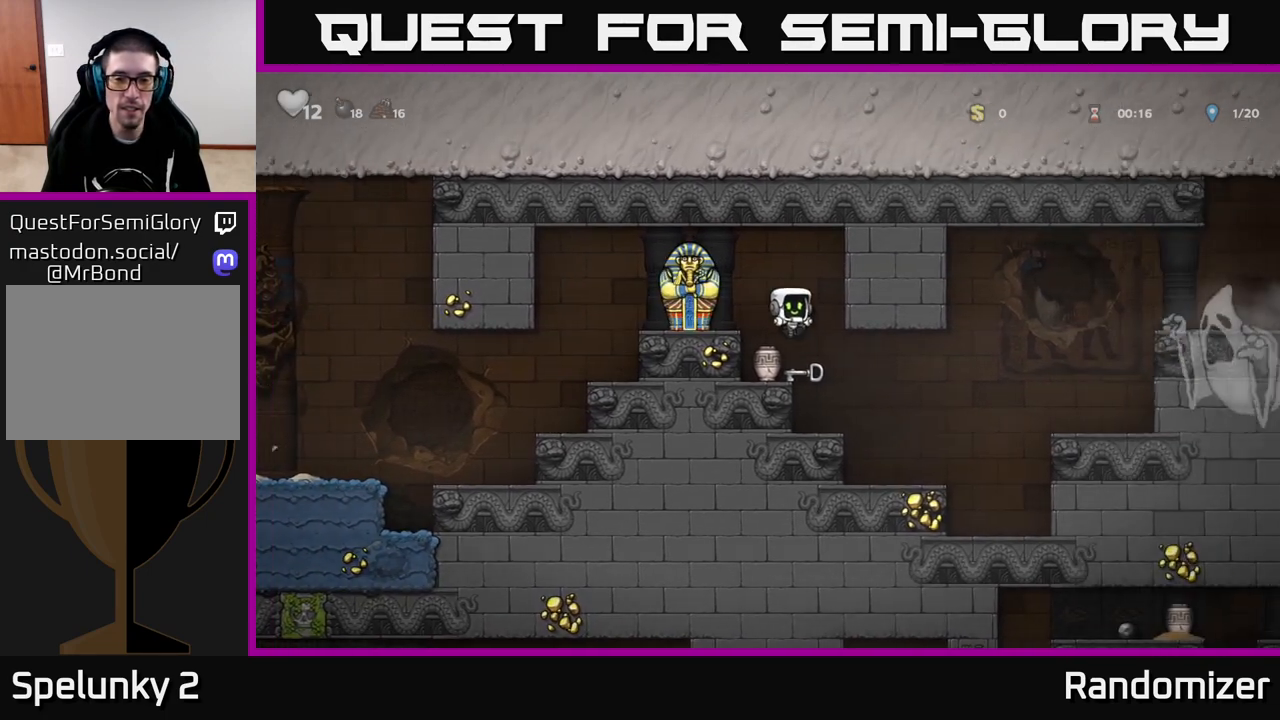
{"buttons": ["A"], "left_stick": "center", "right_stick": "center", "events": [[133, "left_stick", "left"], [300, "left_stick", "down"], [350, "X", "down"], [433, "X", "up"], [450, "left_stick", "center"], [500, "A", "down"]]}
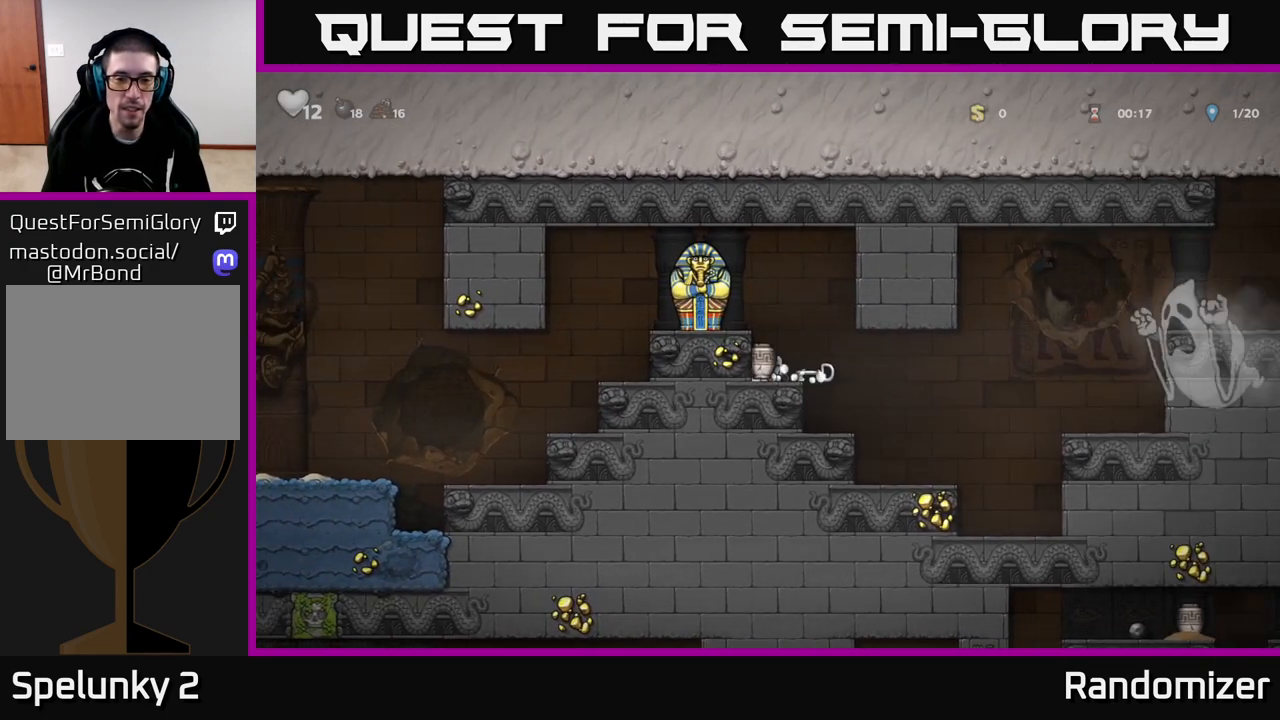
{"buttons": [], "left_stick": "center", "right_stick": "center", "events": [[50, "left_stick", "left"], [150, "A", "up"], [217, "left_stick", "center"]]}
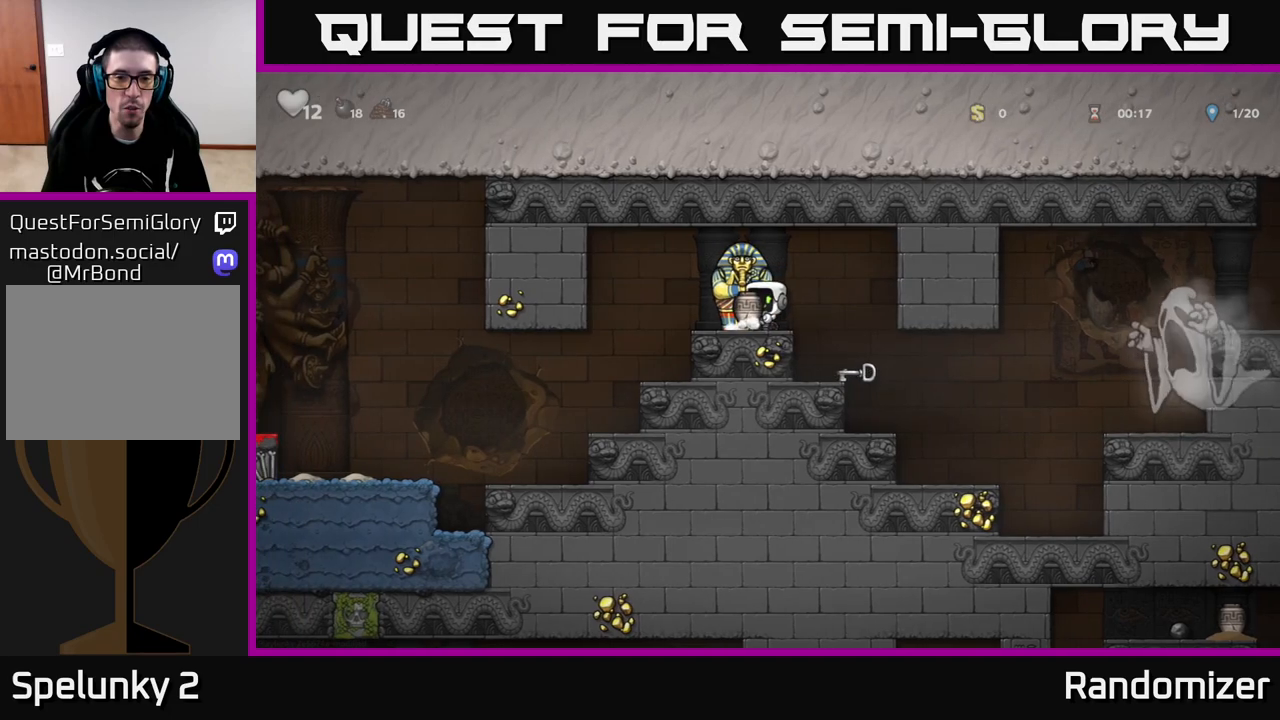
{"buttons": [], "left_stick": "center", "right_stick": "center", "events": [[17, "X", "down"], [83, "X", "up"], [300, "left_stick", "right"], [500, "left_stick", "center"]]}
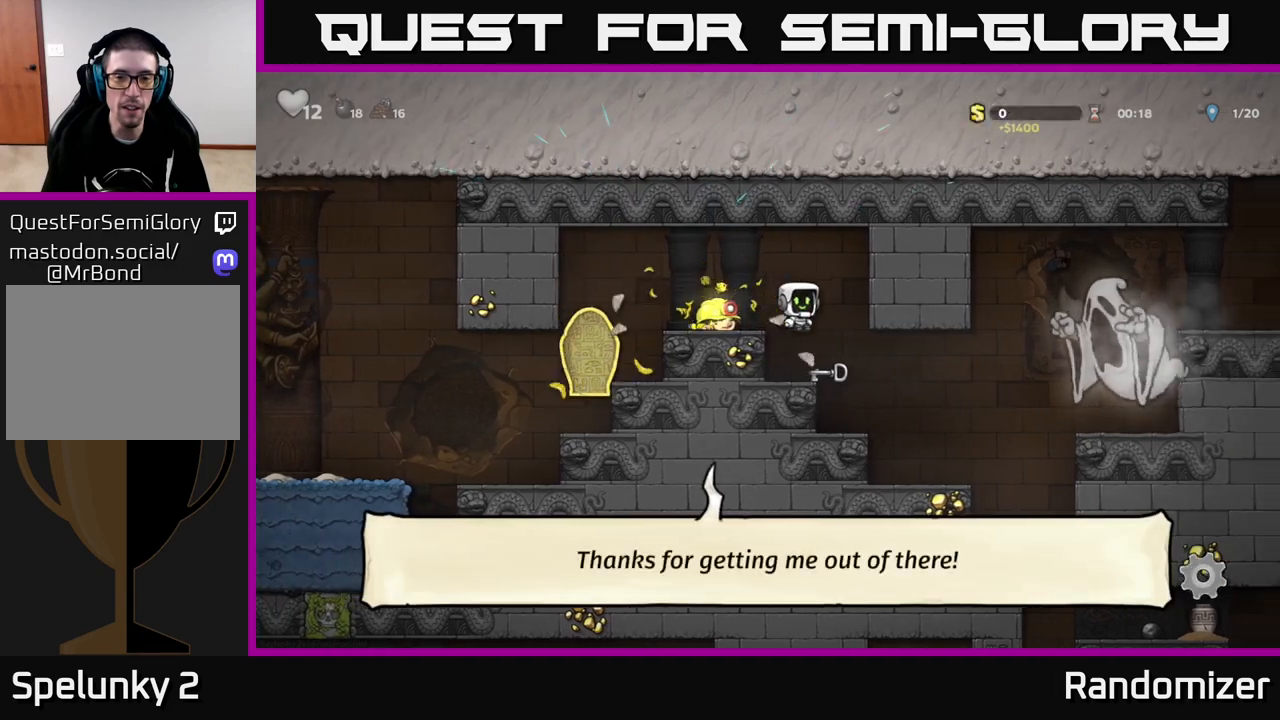
{"buttons": ["X"], "left_stick": "down", "right_stick": "center", "events": [[117, "left_stick", "left"], [250, "left_stick", "center"], [367, "left_stick", "down"], [433, "X", "down"]]}
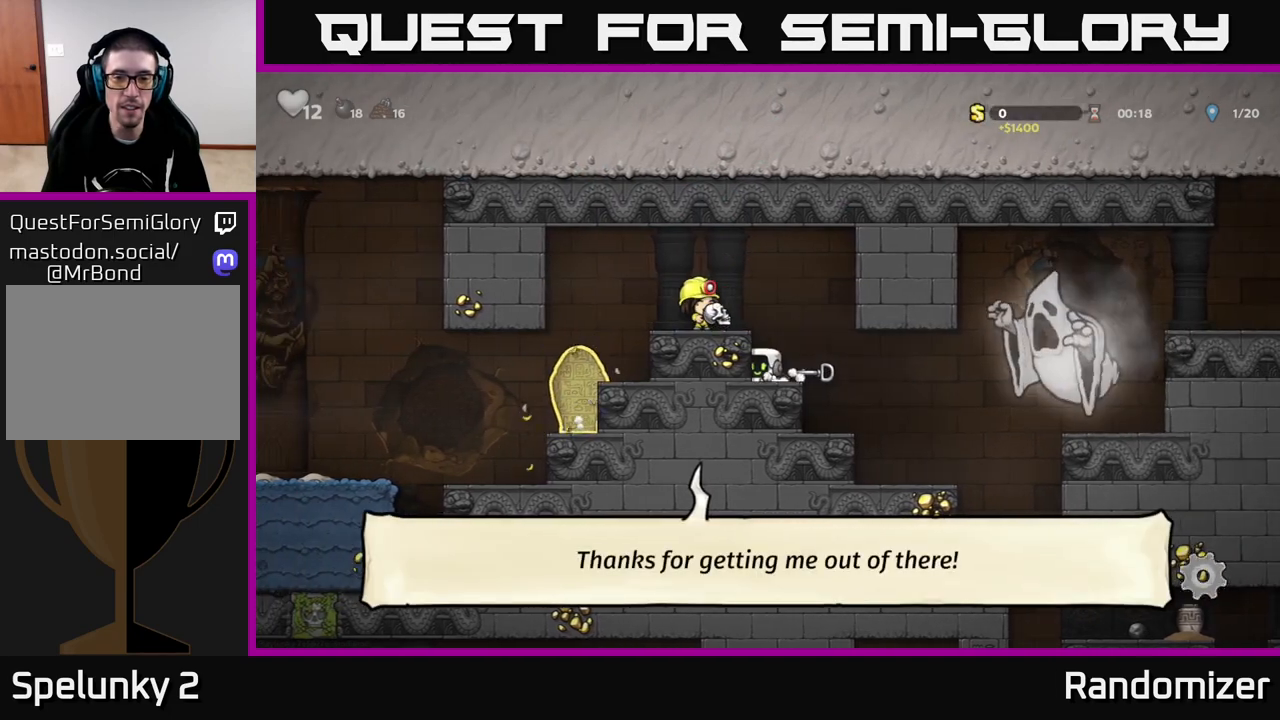
{"buttons": [], "left_stick": "center", "right_stick": "center", "events": [[17, "left_stick", "down-right"], [33, "X", "up"], [133, "left_stick", "center"], [267, "left_stick", "down-right"], [333, "X", "down"], [333, "left_stick", "down"], [433, "X", "up"], [500, "left_stick", "center"]]}
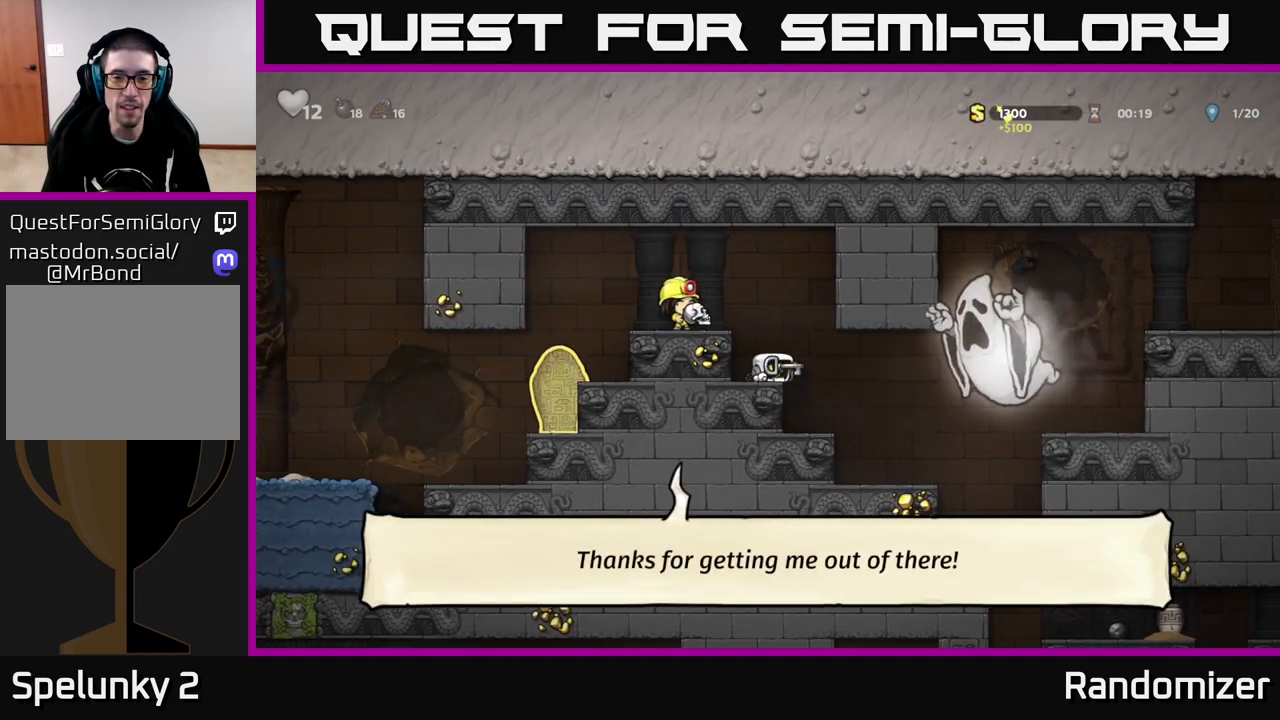
{"buttons": [], "left_stick": "left", "right_stick": "center", "events": [[33, "A", "down"], [67, "left_stick", "left"], [233, "A", "up"]]}
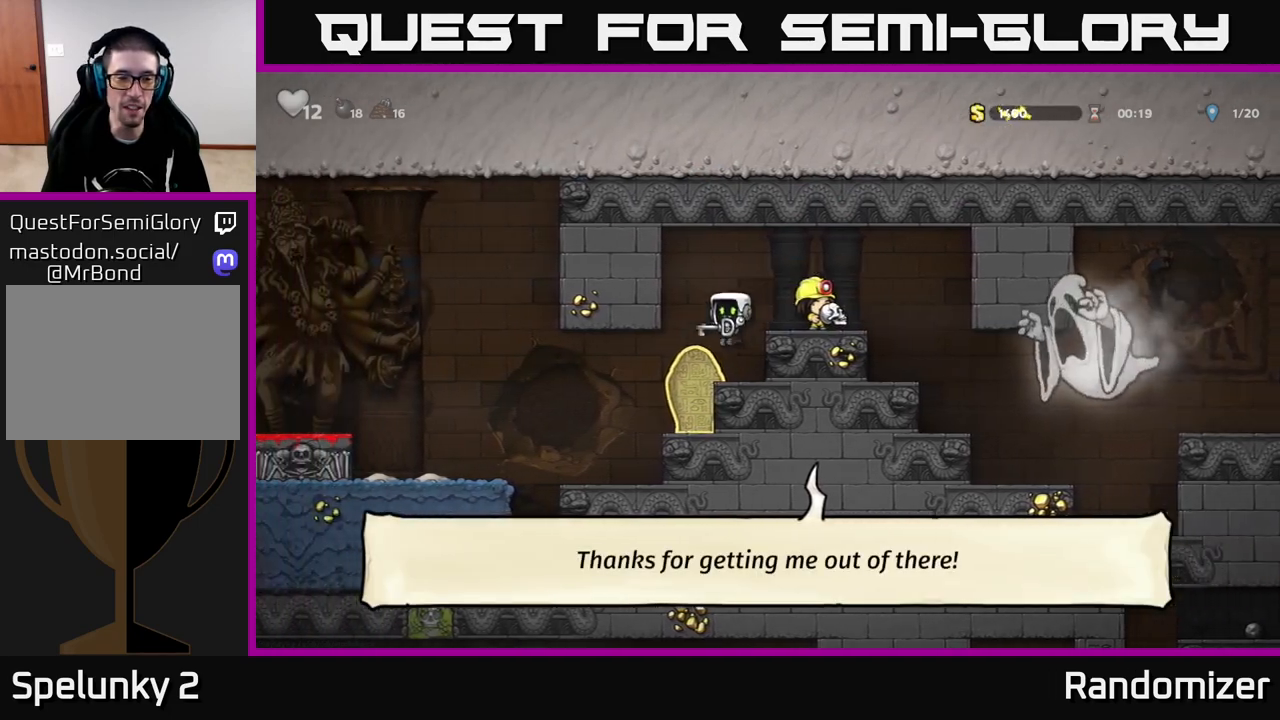
{"buttons": [], "left_stick": "left", "right_stick": "center", "events": [[283, "A", "down"], [500, "A", "up"]]}
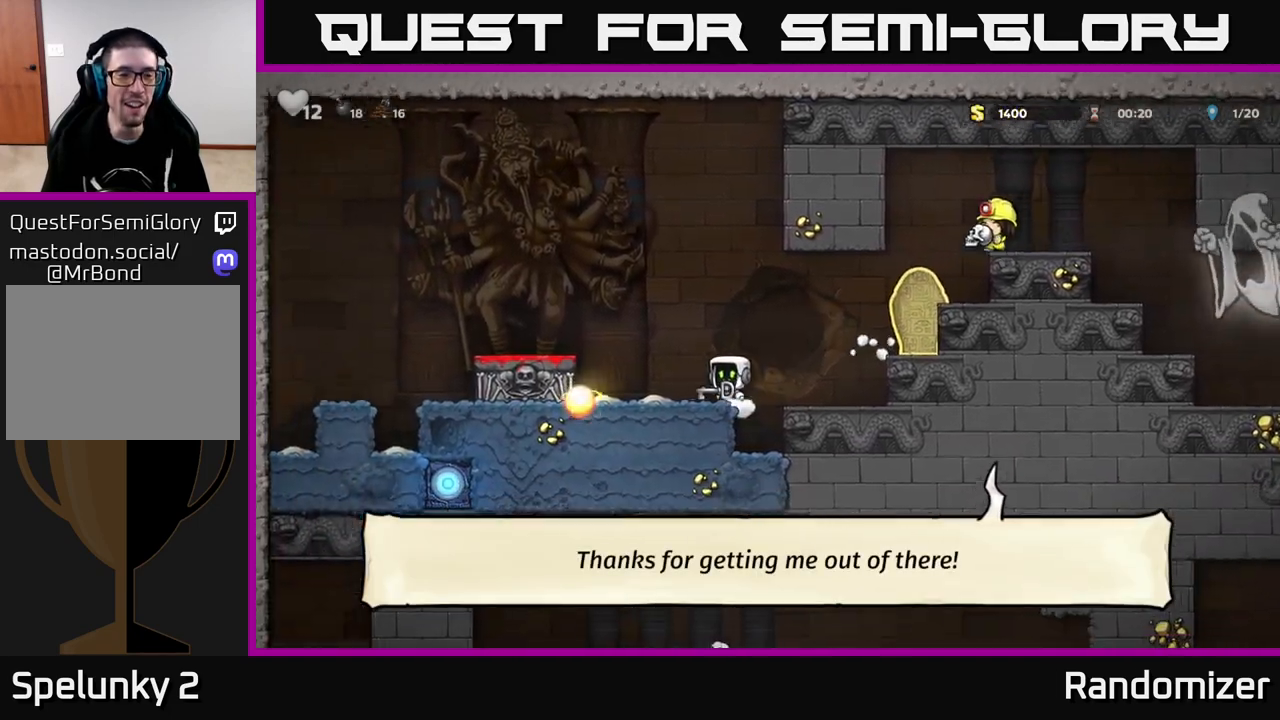
{"buttons": [], "left_stick": "left", "right_stick": "center", "events": [[150, "A", "down"], [467, "A", "up"]]}
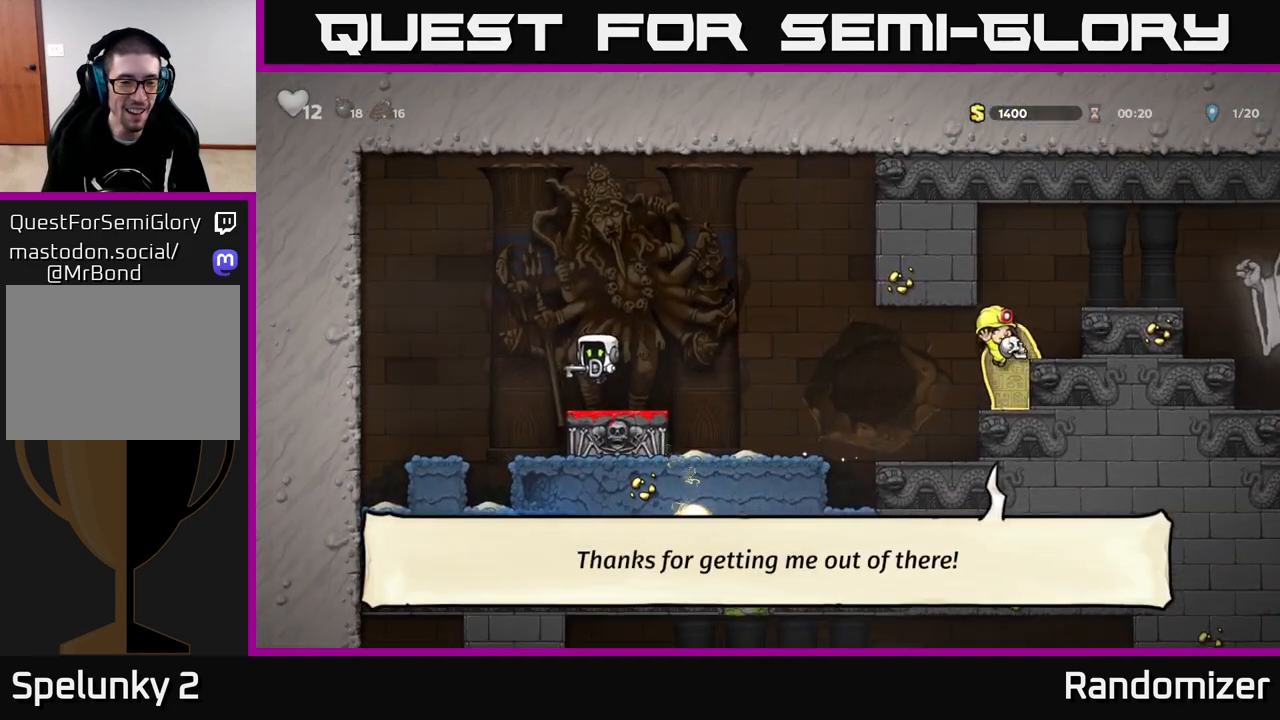
{"buttons": [], "left_stick": "up-left", "right_stick": "center", "events": [[267, "left_stick", "up-left"]]}
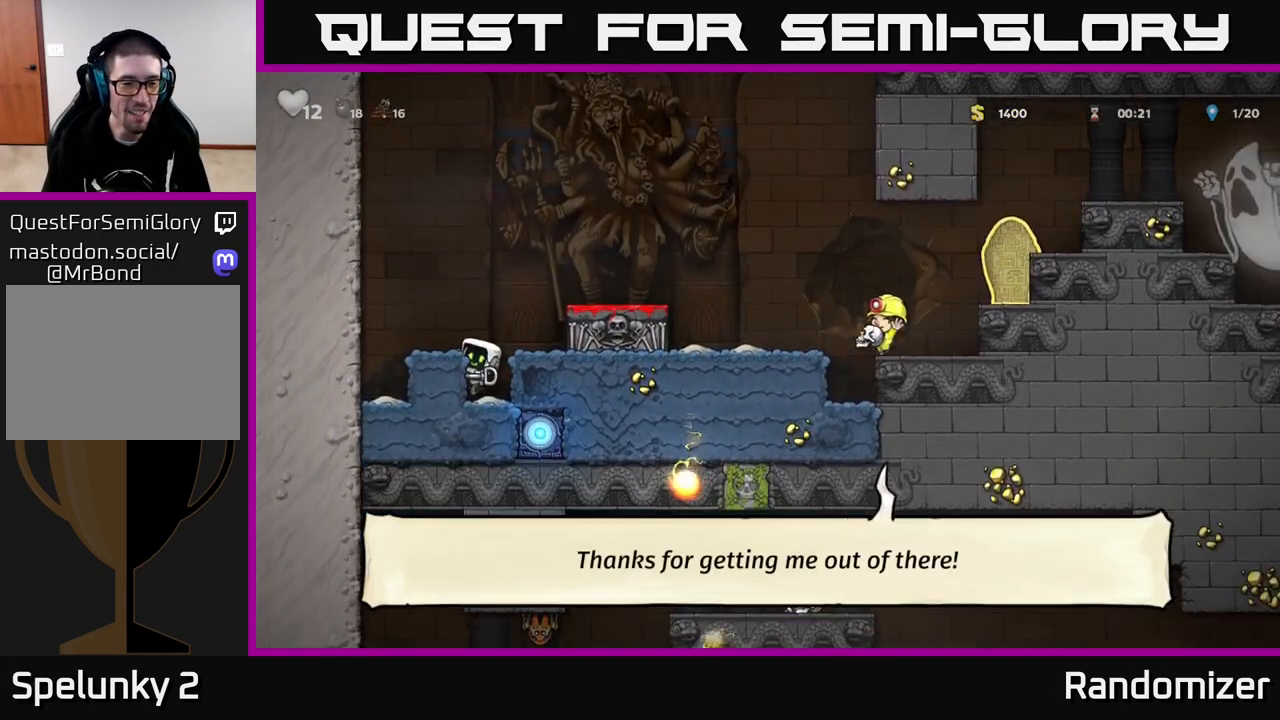
{"buttons": [], "left_stick": "center", "right_stick": "center", "events": [[67, "A", "down"], [250, "A", "up"], [383, "left_stick", "center"]]}
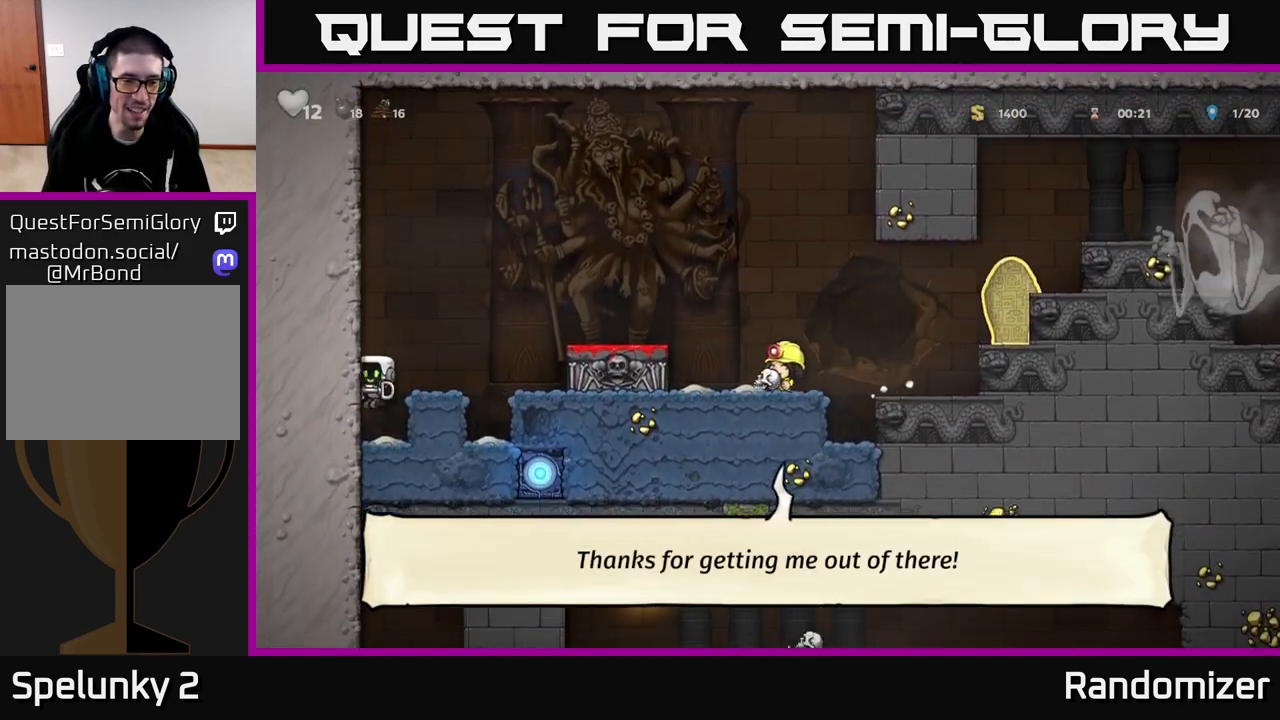
{"buttons": [], "left_stick": "right", "right_stick": "center", "events": [[50, "left_stick", "down"], [200, "L1", "down"], [317, "A", "down"], [317, "left_stick", "center"], [333, "L1", "up"], [467, "left_stick", "right"], [500, "A", "up"]]}
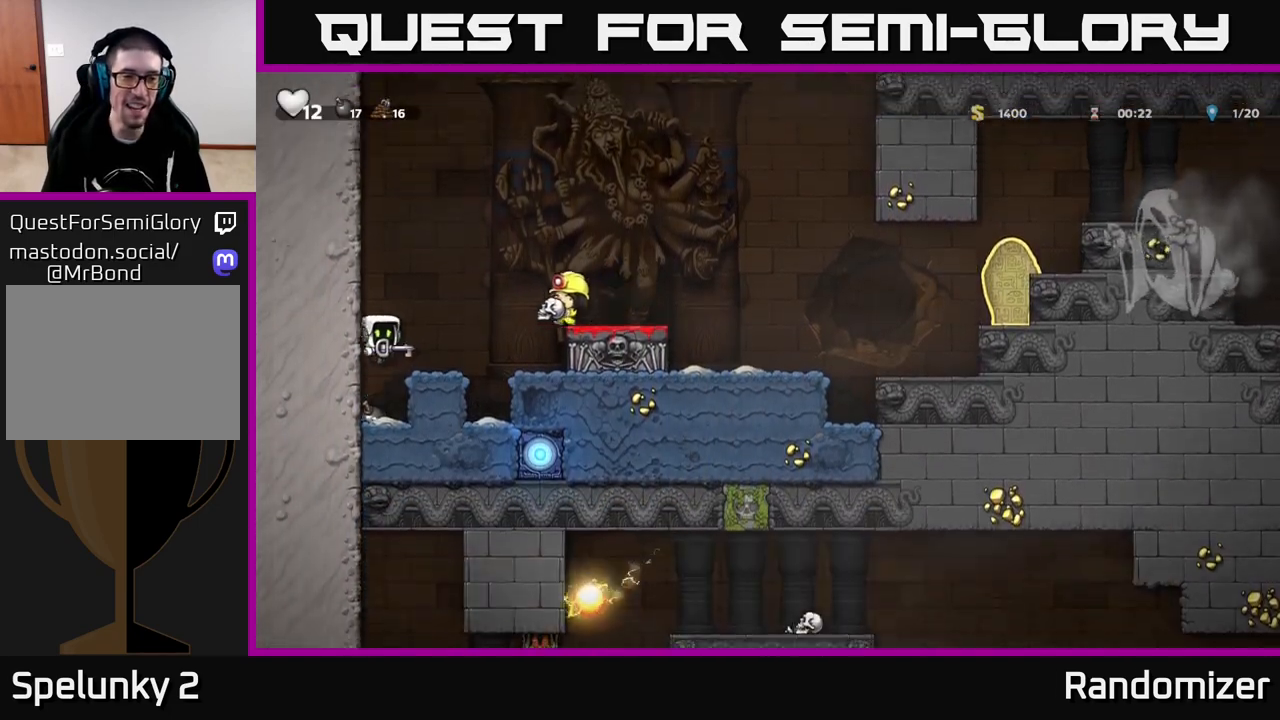
{"buttons": [], "left_stick": "center", "right_stick": "center", "events": [[117, "left_stick", "center"]]}
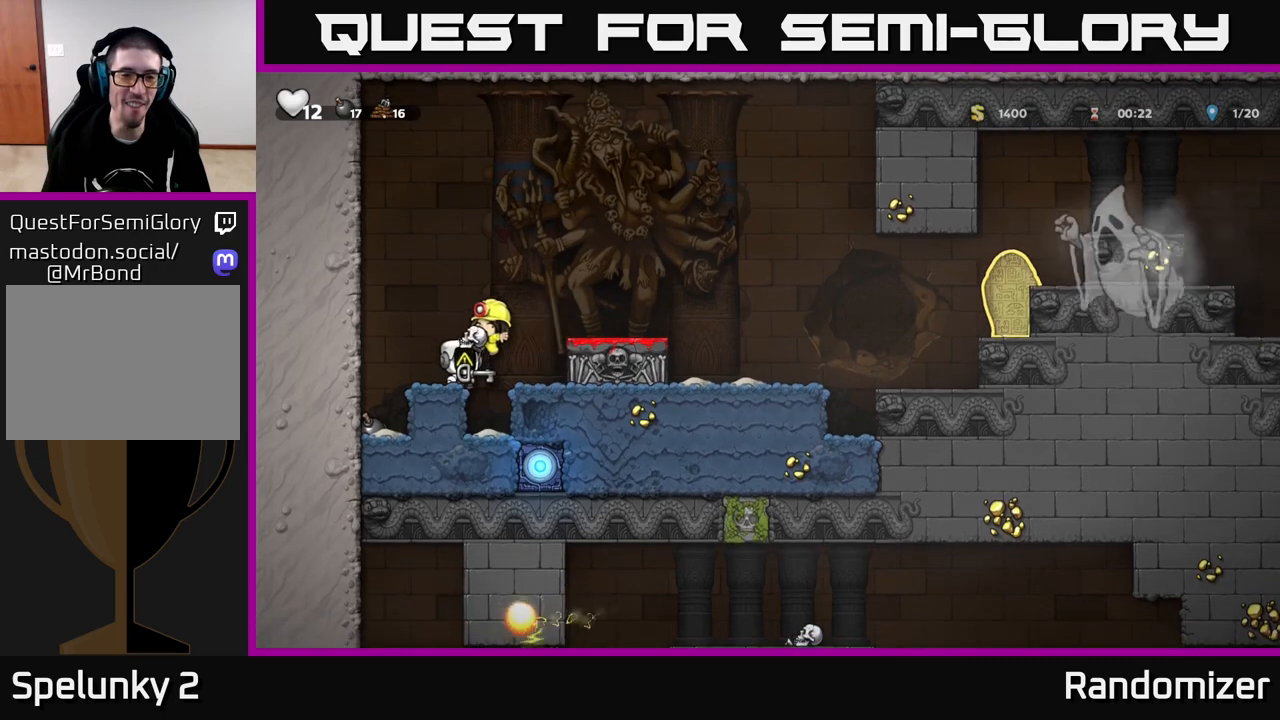
{"buttons": [], "left_stick": "center", "right_stick": "center", "events": [[17, "A", "down"], [17, "left_stick", "right"], [200, "A", "up"], [283, "left_stick", "center"]]}
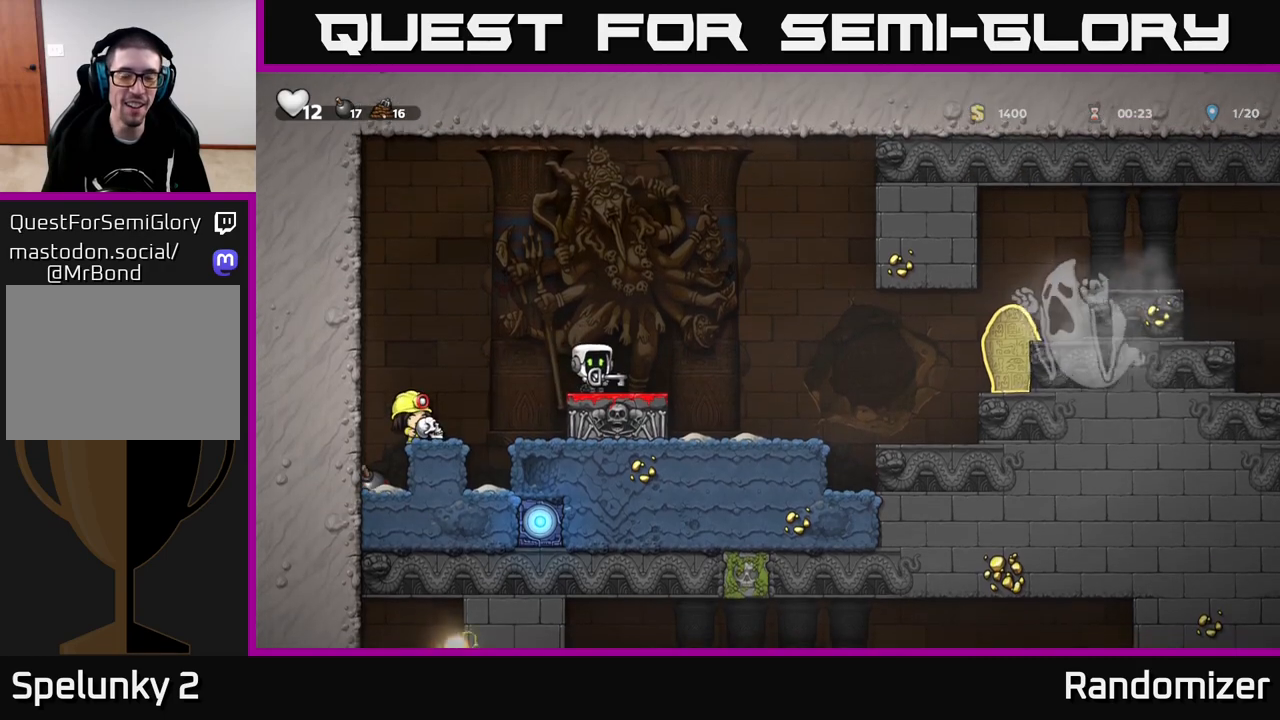
{"buttons": [], "left_stick": "center", "right_stick": "center", "events": []}
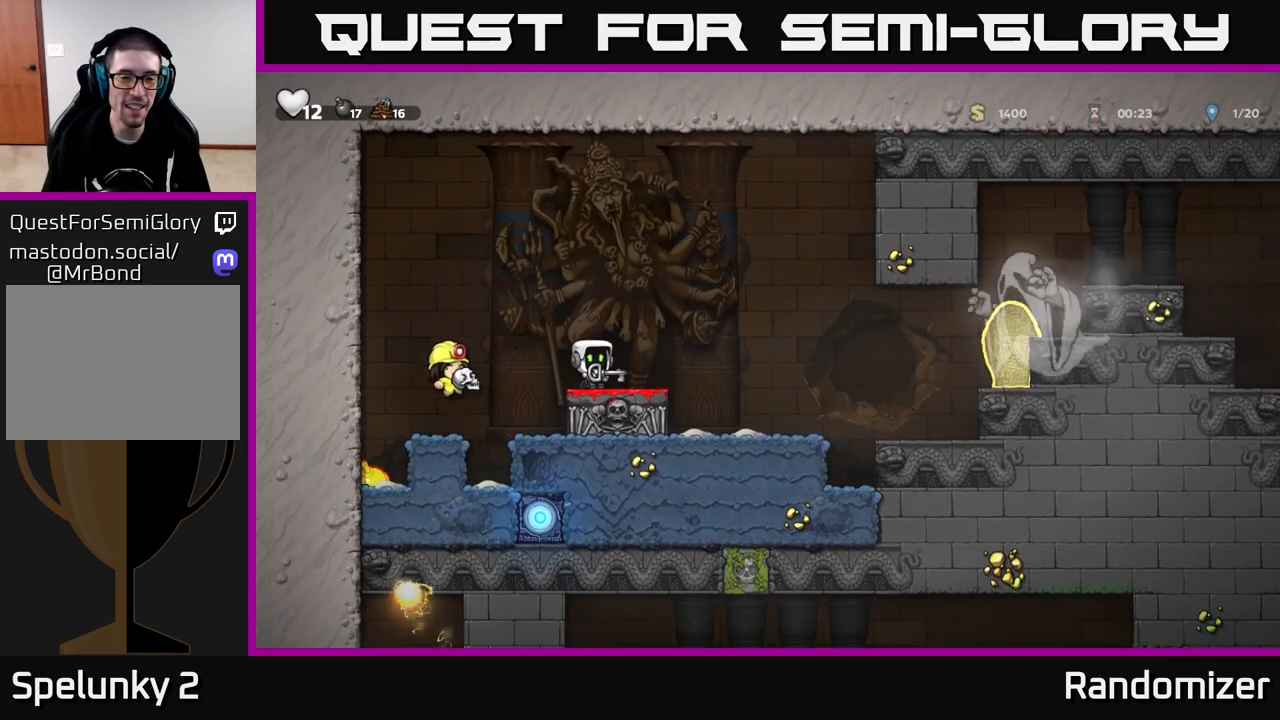
{"buttons": [], "left_stick": "center", "right_stick": "center", "events": []}
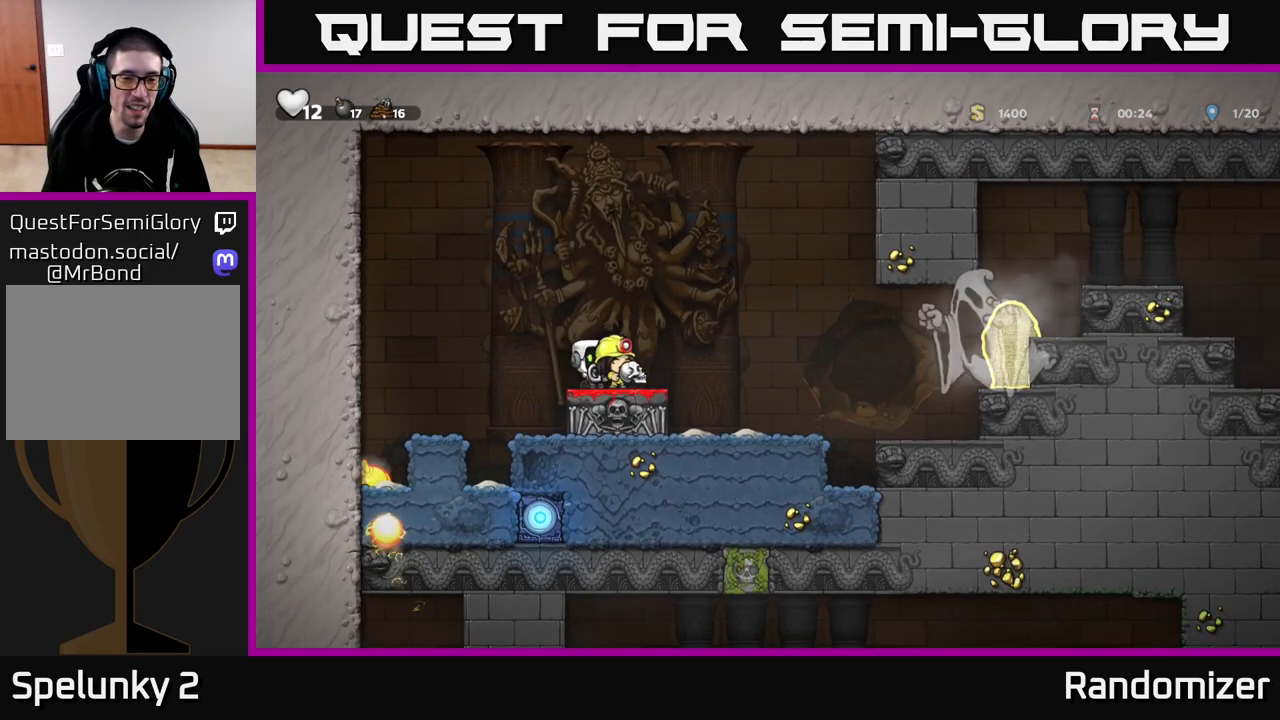
{"buttons": [], "left_stick": "center", "right_stick": "center", "events": []}
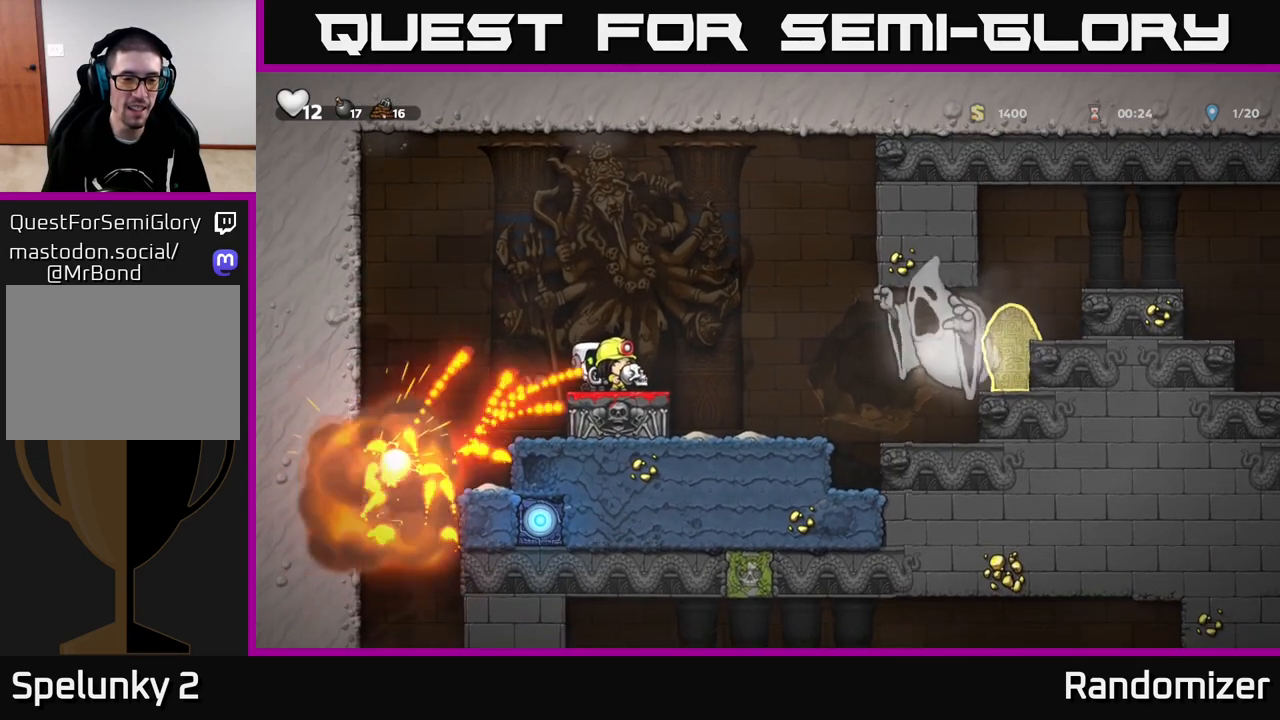
{"buttons": ["A"], "left_stick": "left", "right_stick": "center", "events": [[367, "left_stick", "left"], [450, "A", "down"]]}
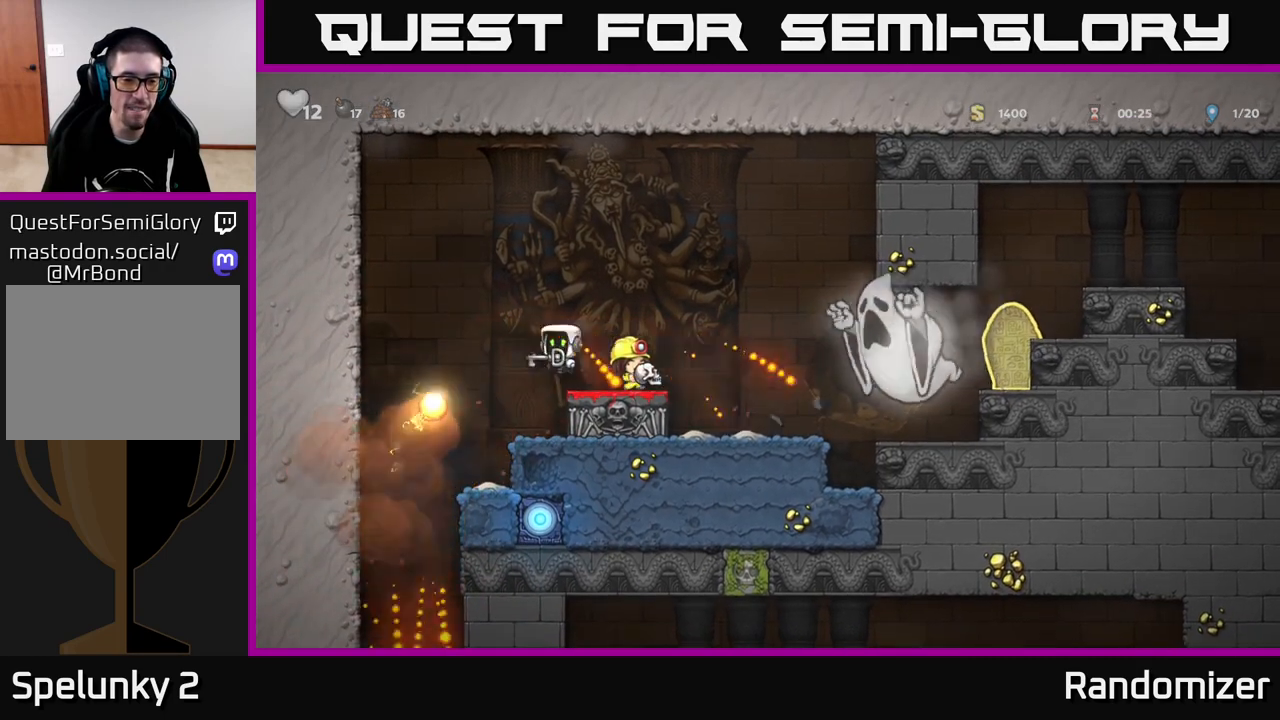
{"buttons": [], "left_stick": "right", "right_stick": "center", "events": [[283, "A", "up"], [433, "left_stick", "right"]]}
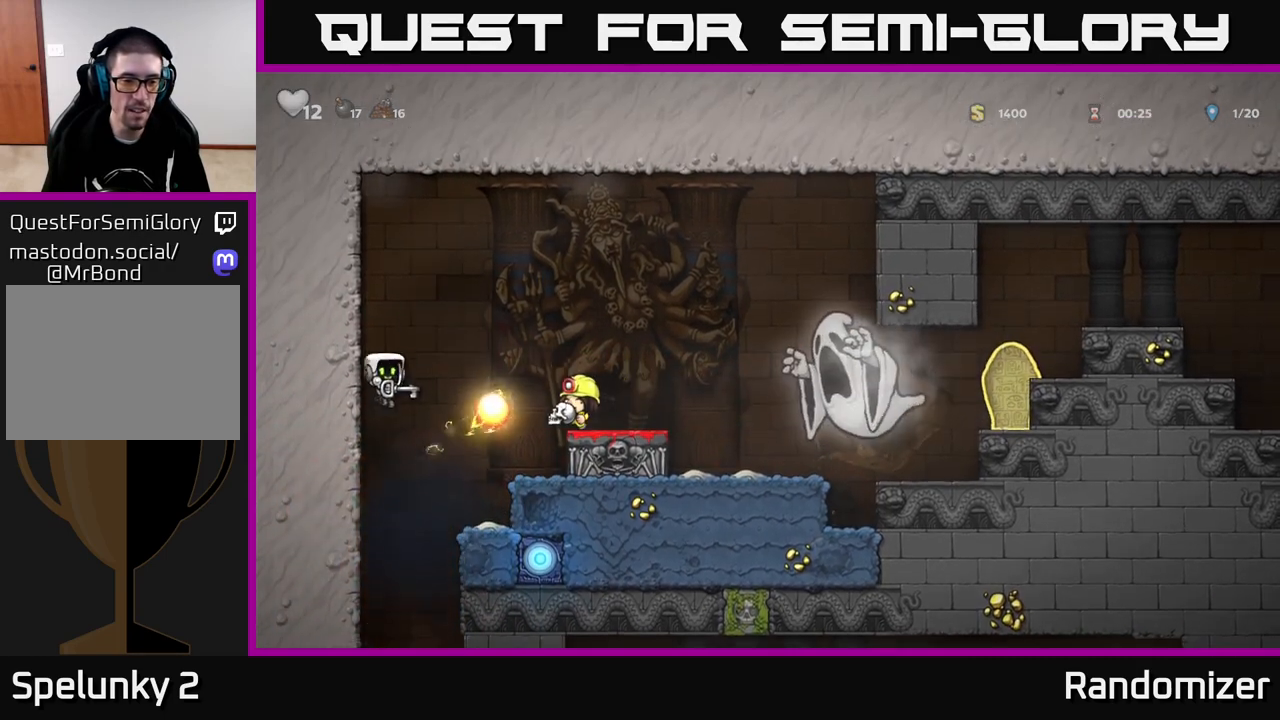
{"buttons": [], "left_stick": "left", "right_stick": "center", "events": [[333, "left_stick", "left"]]}
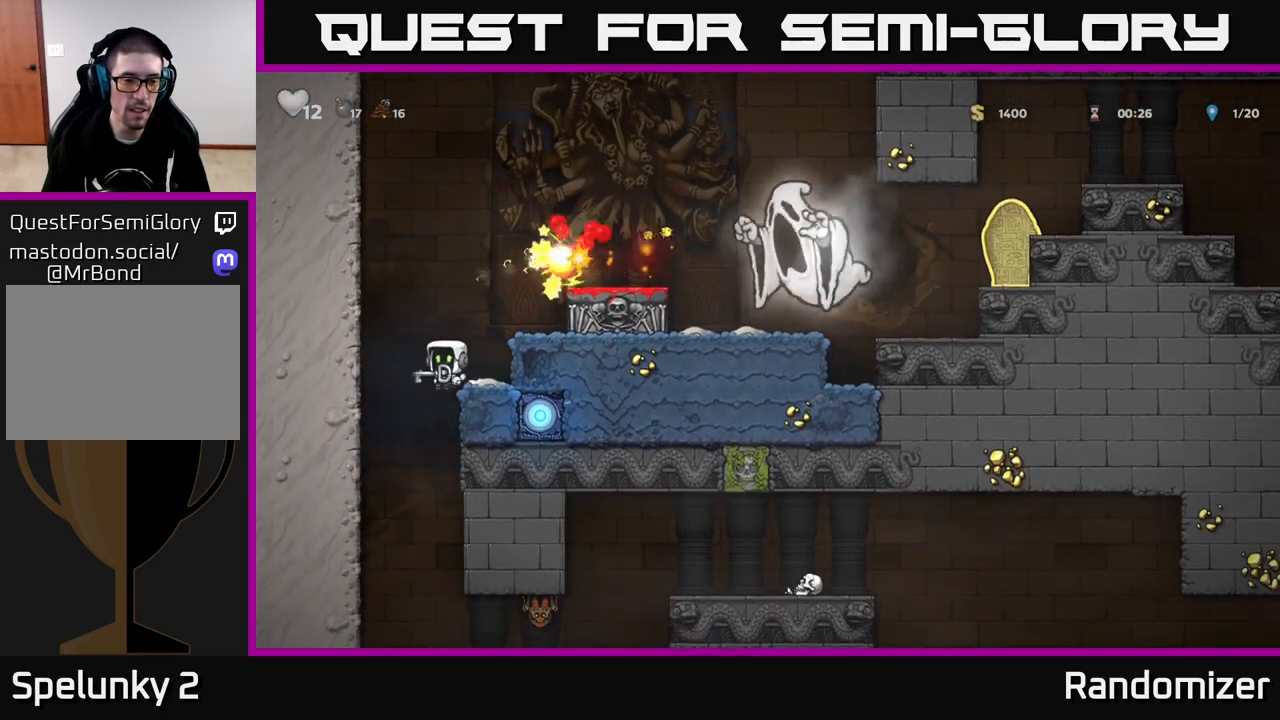
{"buttons": [], "left_stick": "down", "right_stick": "center", "events": [[50, "left_stick", "right"], [467, "left_stick", "down"]]}
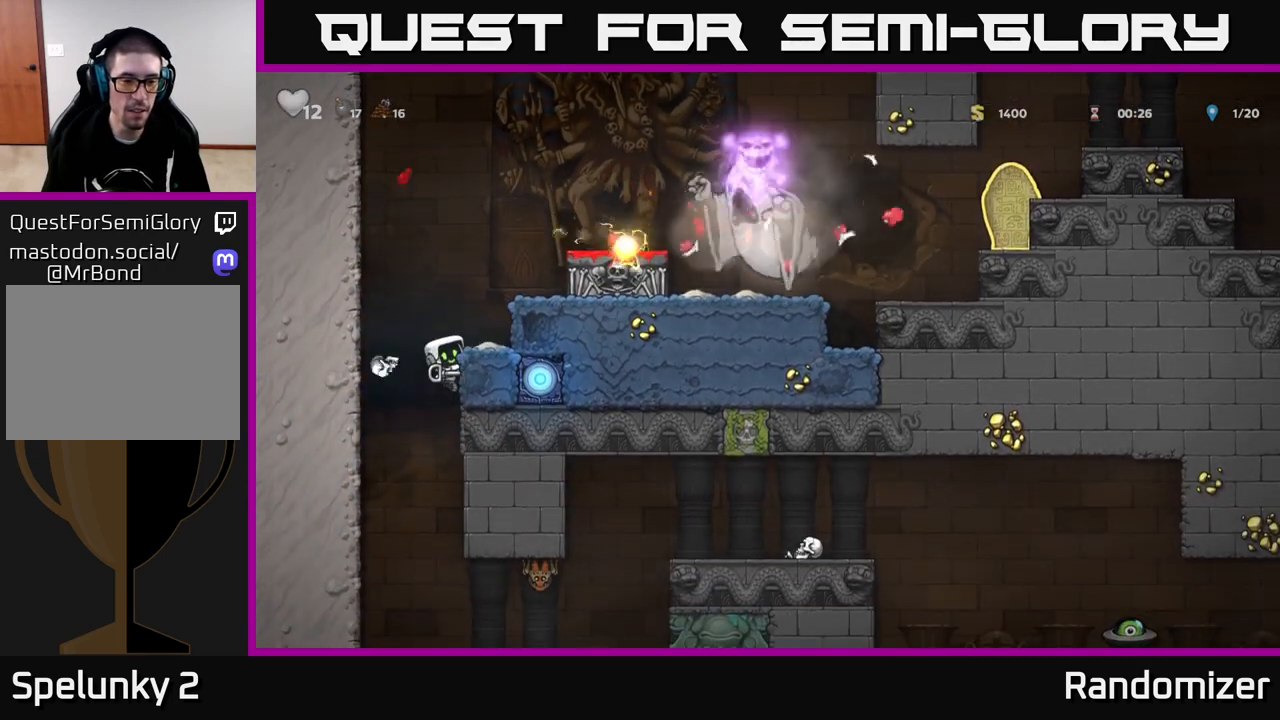
{"buttons": [], "left_stick": "down", "right_stick": "center", "events": []}
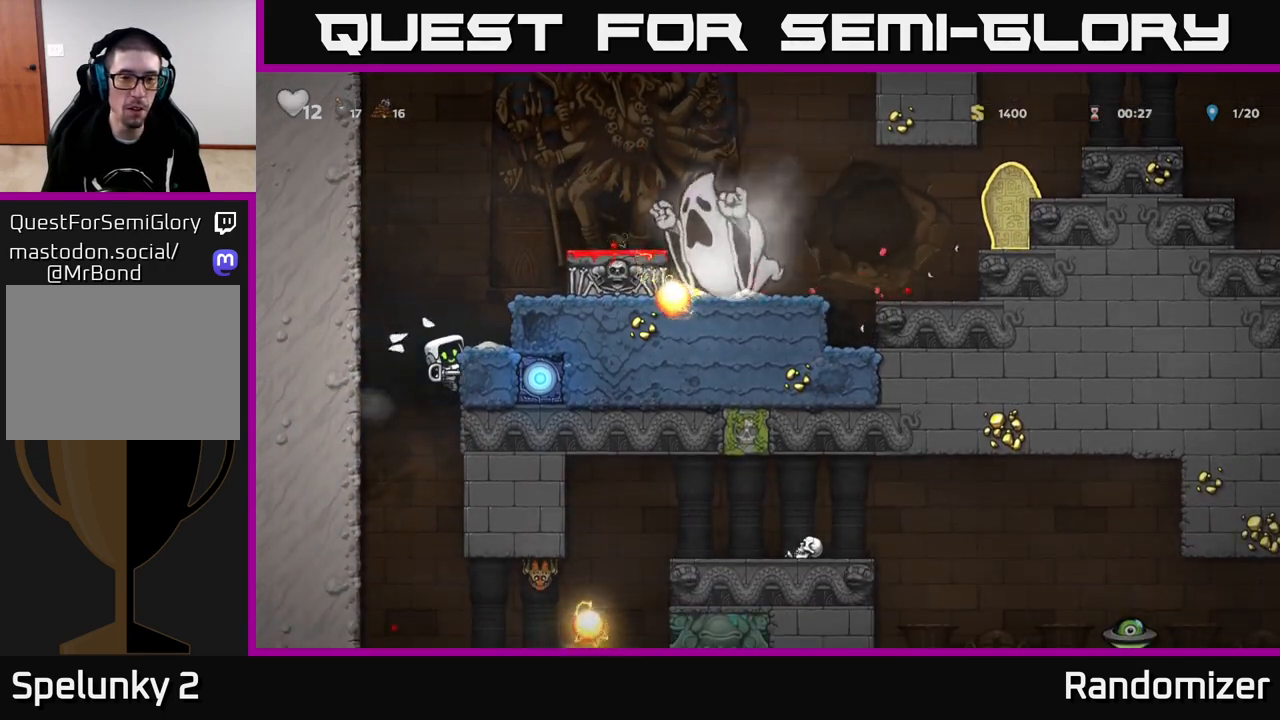
{"buttons": [], "left_stick": "down", "right_stick": "center", "events": []}
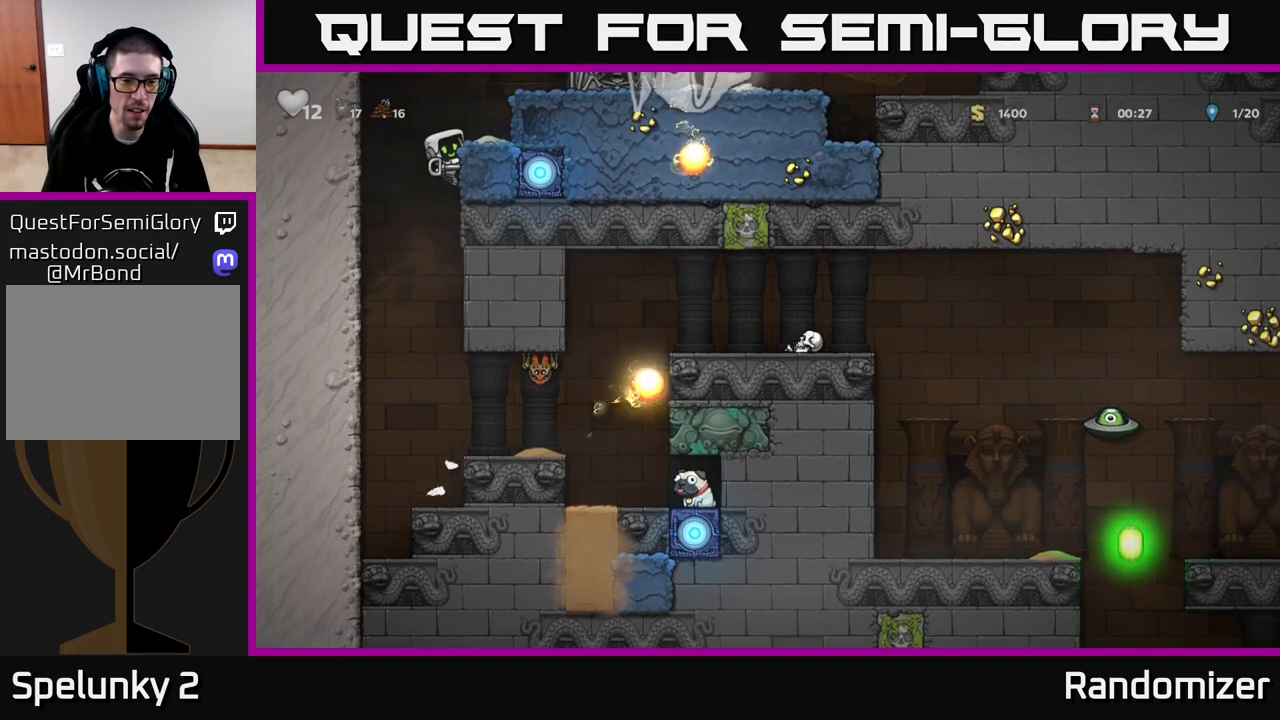
{"buttons": [], "left_stick": "right", "right_stick": "center", "events": [[17, "A", "down"], [200, "A", "up"], [200, "left_stick", "center"], [417, "left_stick", "right"]]}
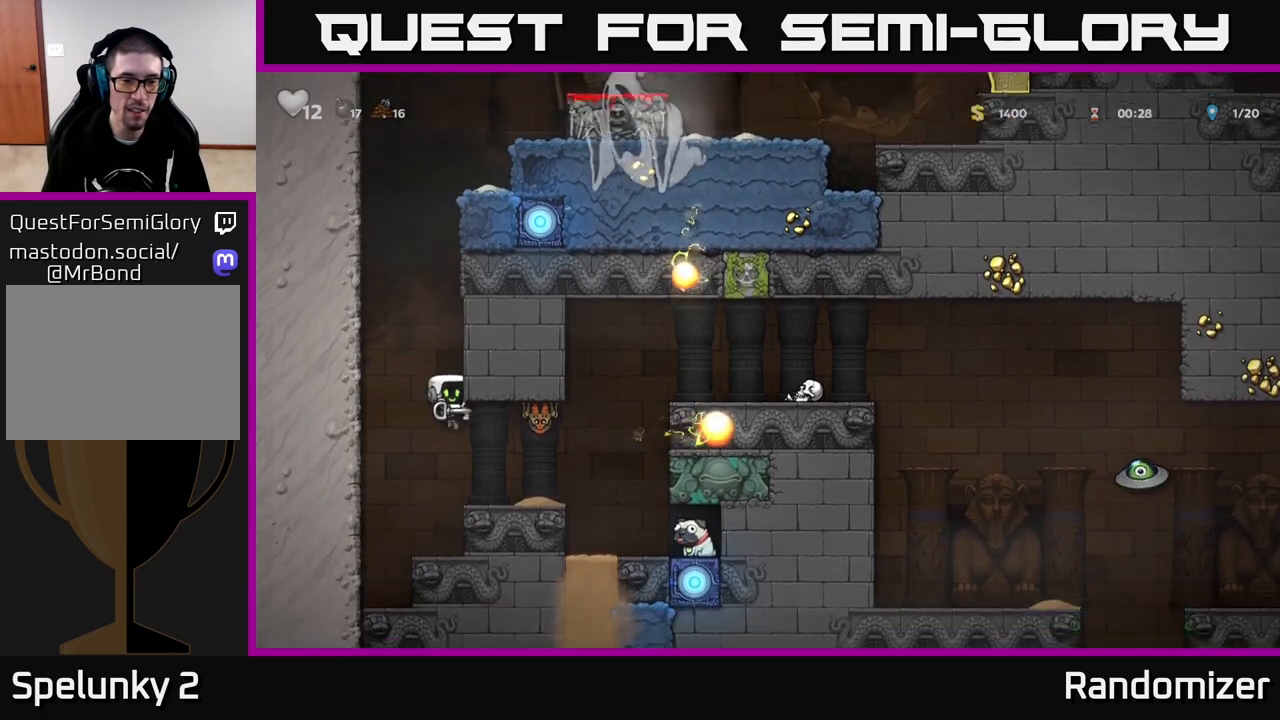
{"buttons": [], "left_stick": "right", "right_stick": "center", "events": [[33, "X", "down"], [83, "left_stick", "center"], [117, "X", "up"], [467, "left_stick", "right"]]}